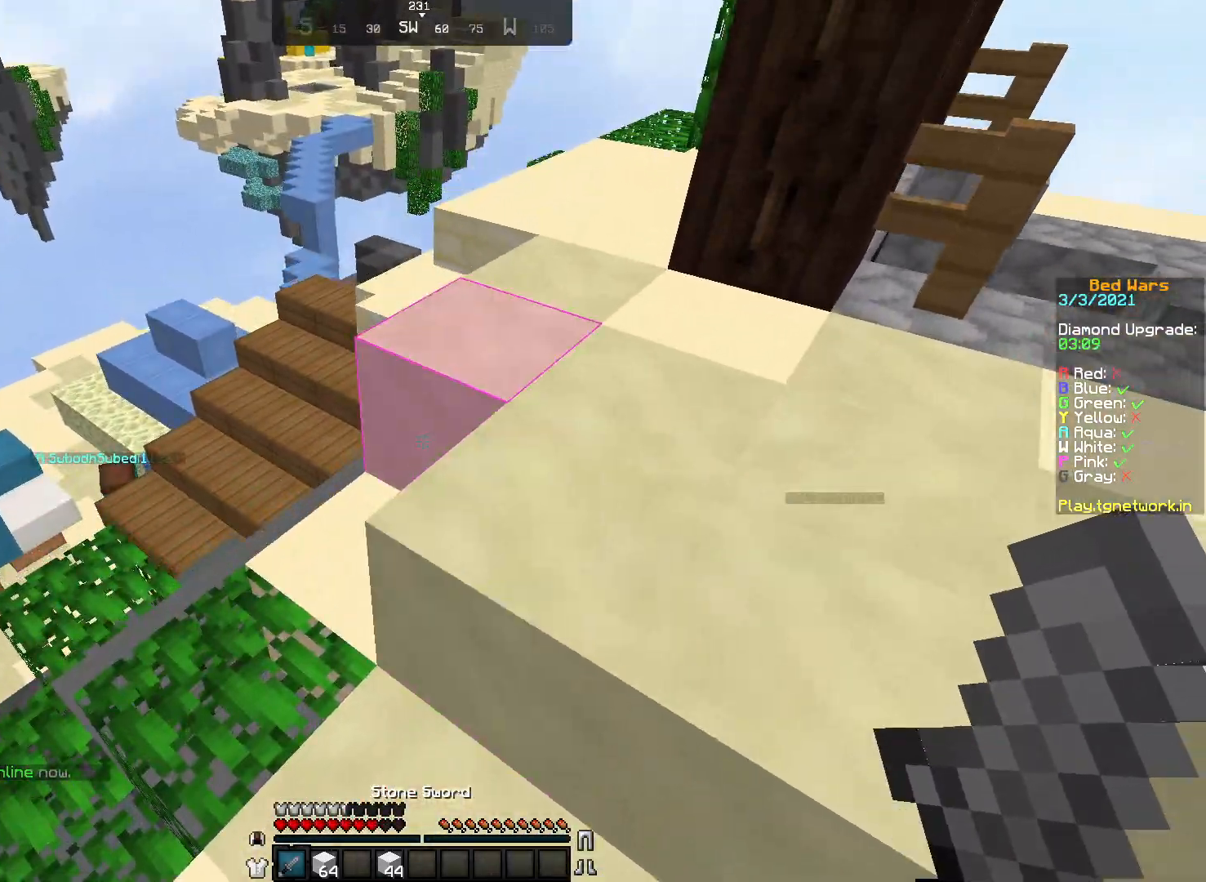
Gameplay with keyboard and mouse; each line is a JSON object with the keys and mouse buttons held at the frame after it. "events" lists presses ("down") and releases ("up") of "a", "d", "s", "w", "mouse_left" and "mouse_right" between this image and that frame as [ms after this image, input, new state], when the widget could be followed in between. "mouse_left", "mouse_right" = the "left", "right" buttons of the "mouse" list. No other keys are recorded. Fast repeated clicks can show as one long hold. Not read: mouse_move.
{"keys": ["w"], "mouse": [], "events": [[233, "d", "up"]]}
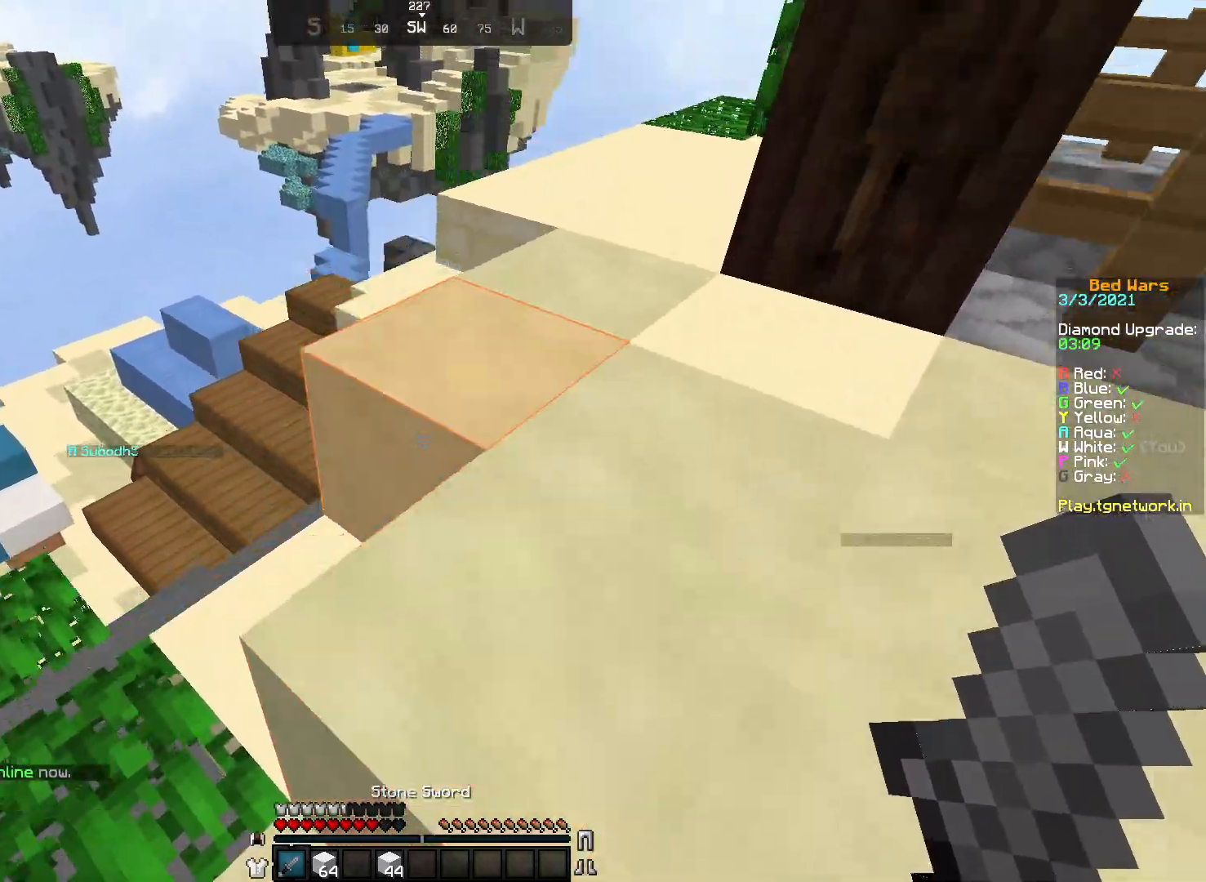
{"keys": ["w"], "mouse": [], "events": []}
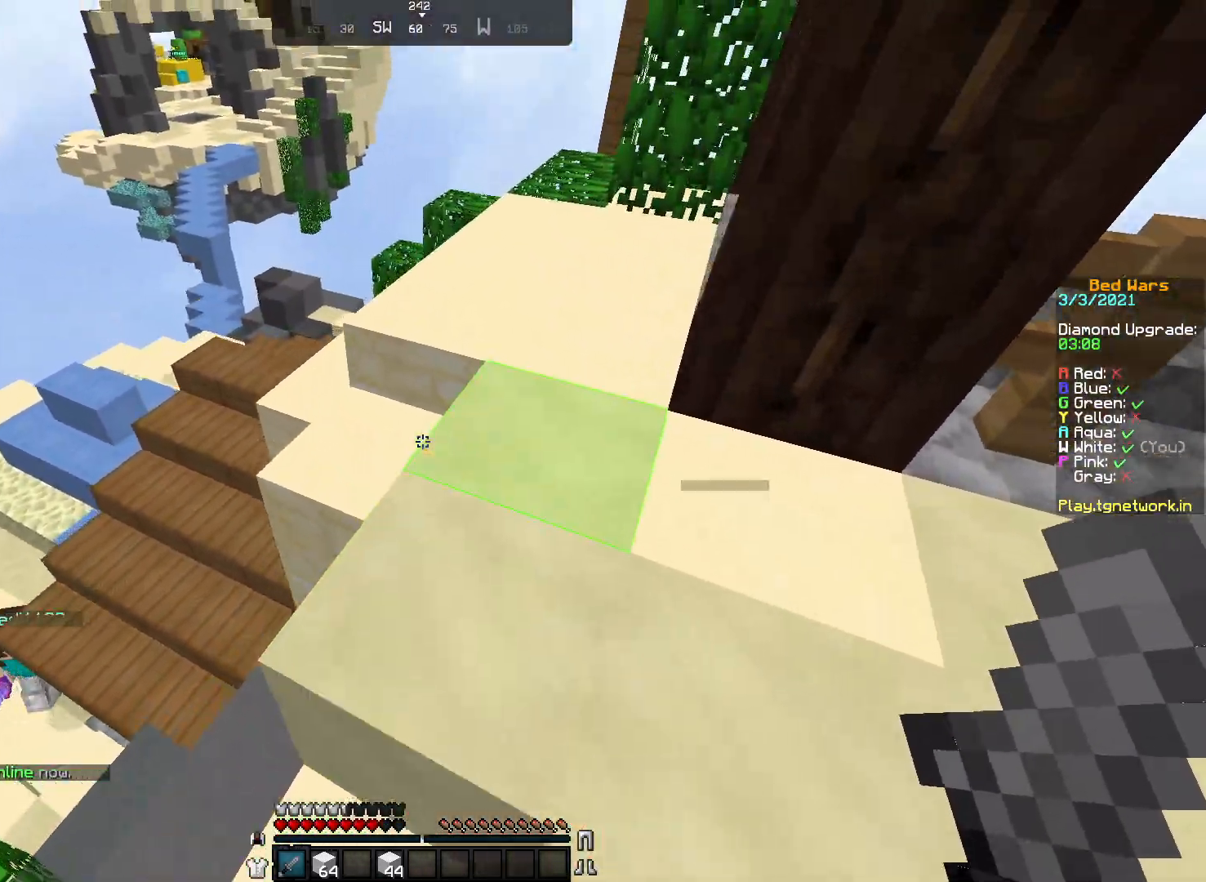
{"keys": ["d", "w"], "mouse": [], "events": [[383, "d", "down"]]}
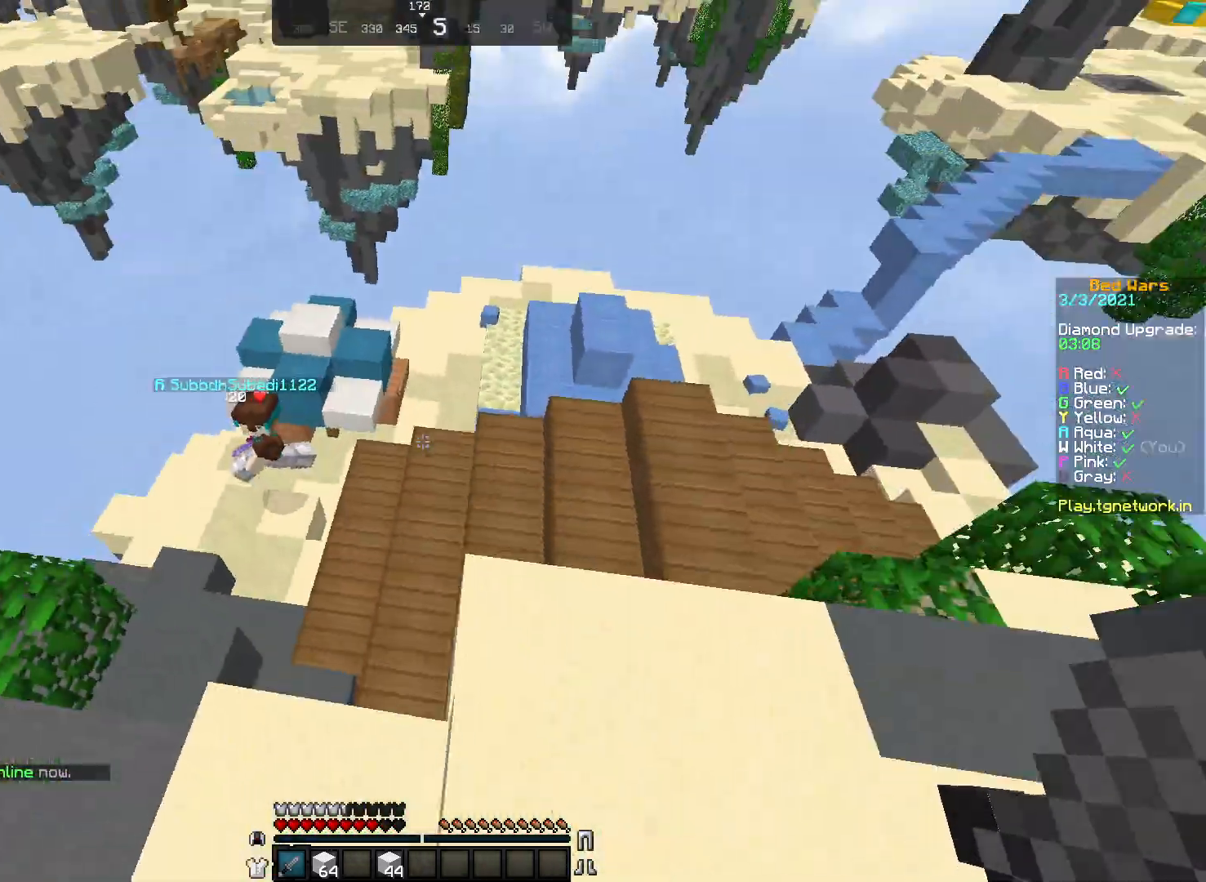
{"keys": ["w"], "mouse": ["left"], "events": [[183, "d", "up"], [283, "mouse_left", "down"], [383, "mouse_left", "up"], [483, "mouse_left", "down"]]}
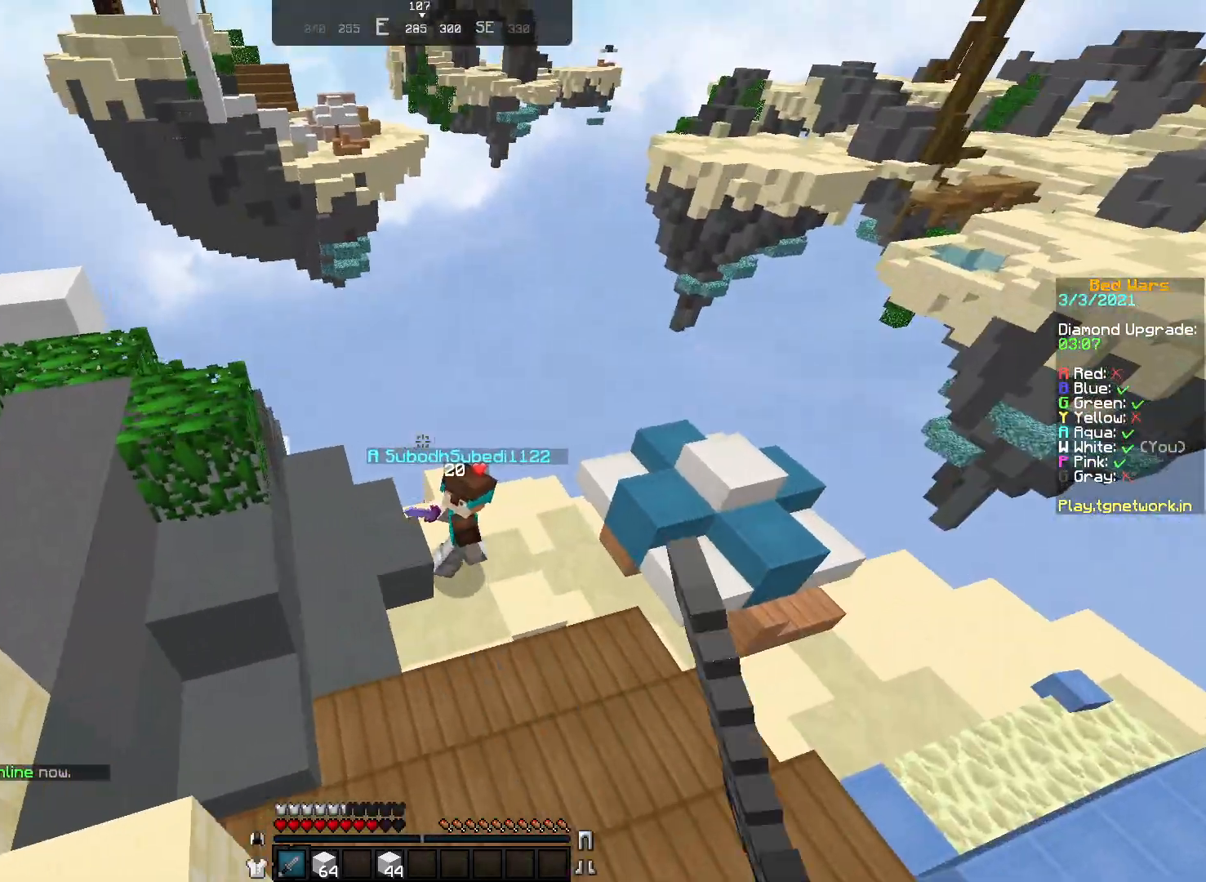
{"keys": ["w"], "mouse": ["left"], "events": [[83, "mouse_left", "up"], [133, "mouse_left", "down"], [217, "mouse_left", "up"], [317, "mouse_left", "down"], [417, "mouse_left", "up"], [483, "mouse_left", "down"]]}
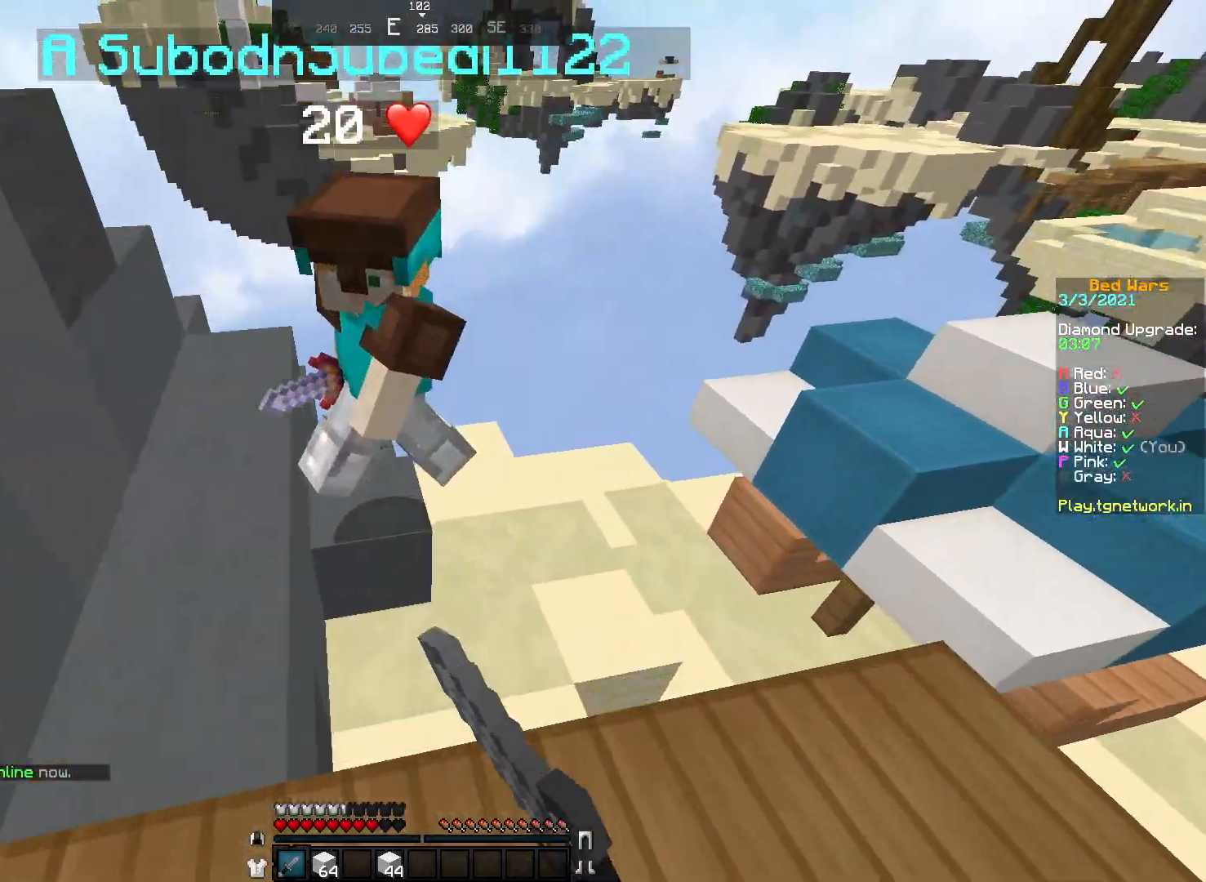
{"keys": ["w"], "mouse": [], "events": [[17, "a", "down"], [83, "mouse_left", "up"], [117, "mouse_left", "down"], [117, "w", "up"], [183, "mouse_left", "up"], [283, "mouse_left", "down"], [283, "w", "down"], [333, "mouse_left", "up"], [383, "a", "up"], [383, "mouse_left", "down"], [467, "mouse_left", "up"]]}
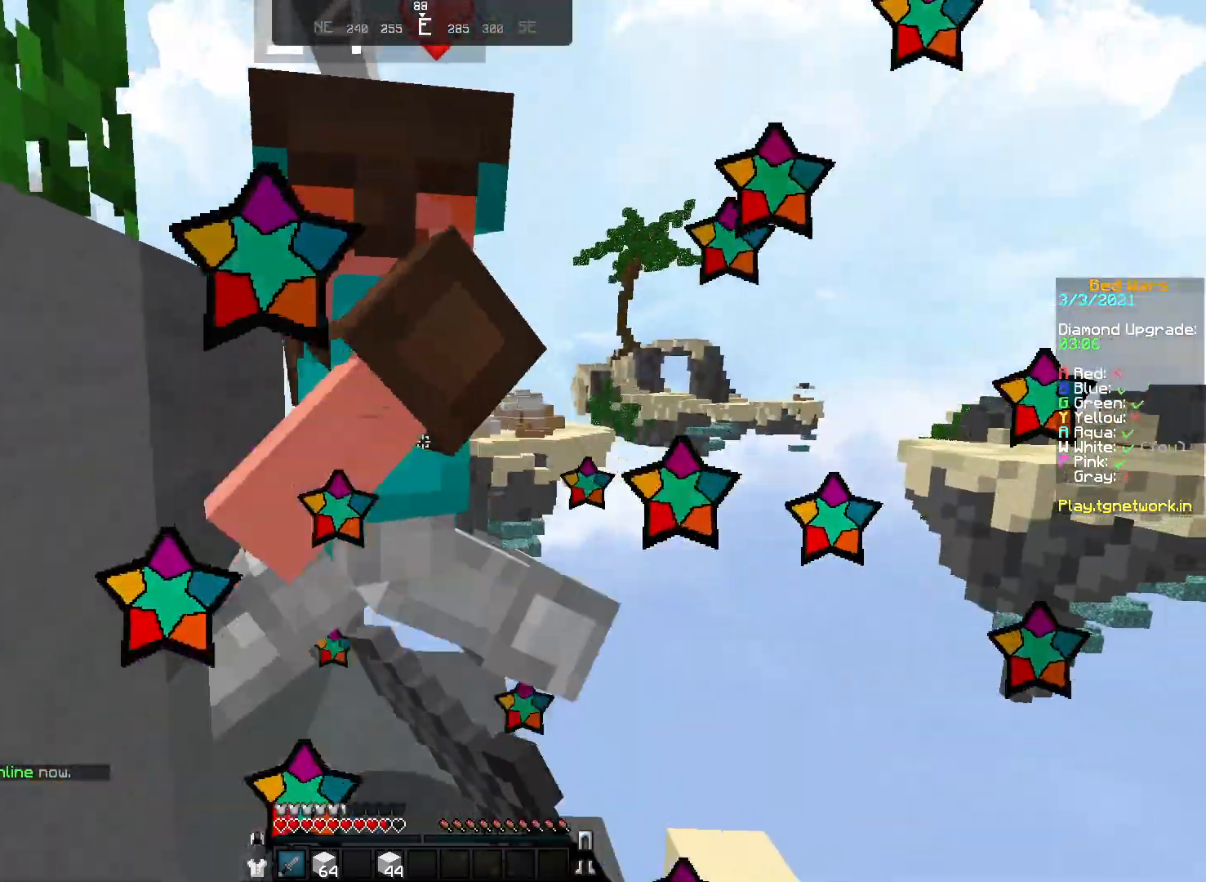
{"keys": ["s"], "mouse": [], "events": [[83, "mouse_left", "down"], [133, "mouse_left", "up"], [233, "mouse_left", "down"], [283, "mouse_left", "up"], [383, "mouse_left", "down"], [383, "w", "up"], [417, "mouse_left", "up"], [483, "s", "down"]]}
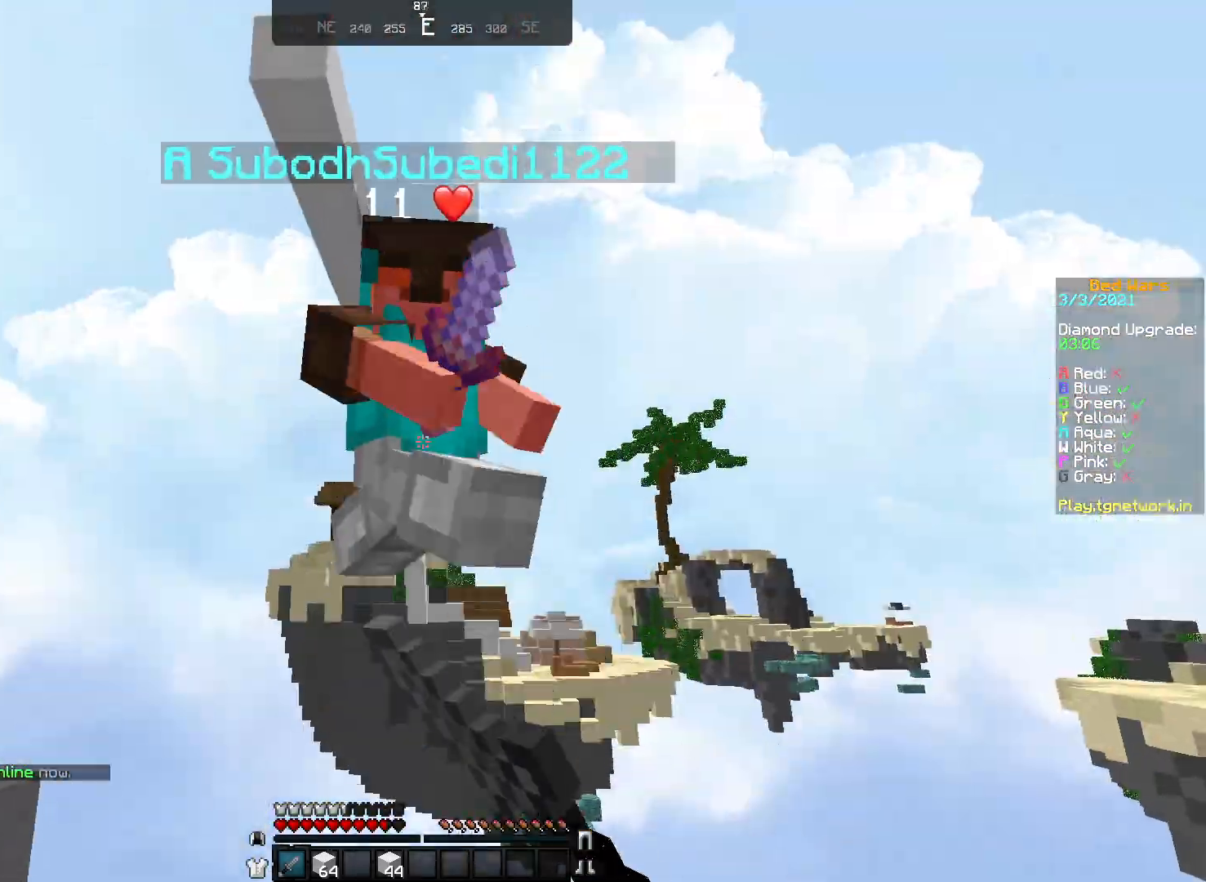
{"keys": ["w"], "mouse": [], "events": [[33, "mouse_left", "down"], [67, "mouse_left", "up"], [183, "mouse_left", "down"], [233, "mouse_left", "up"], [283, "mouse_left", "down"], [283, "s", "up"], [367, "mouse_left", "up"], [367, "w", "down"]]}
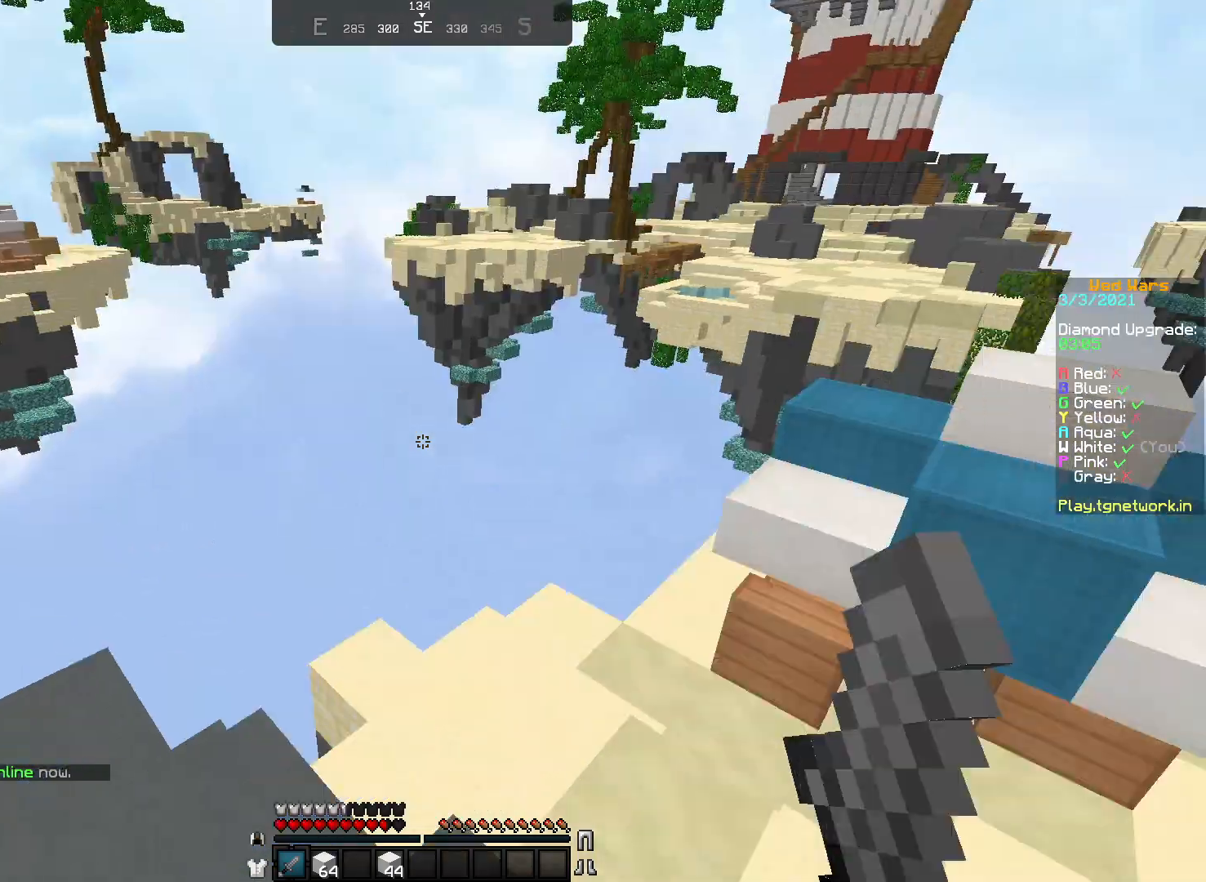
{"keys": ["d", "w"], "mouse": [], "events": [[83, "d", "down"], [133, "w", "up"], [483, "w", "down"]]}
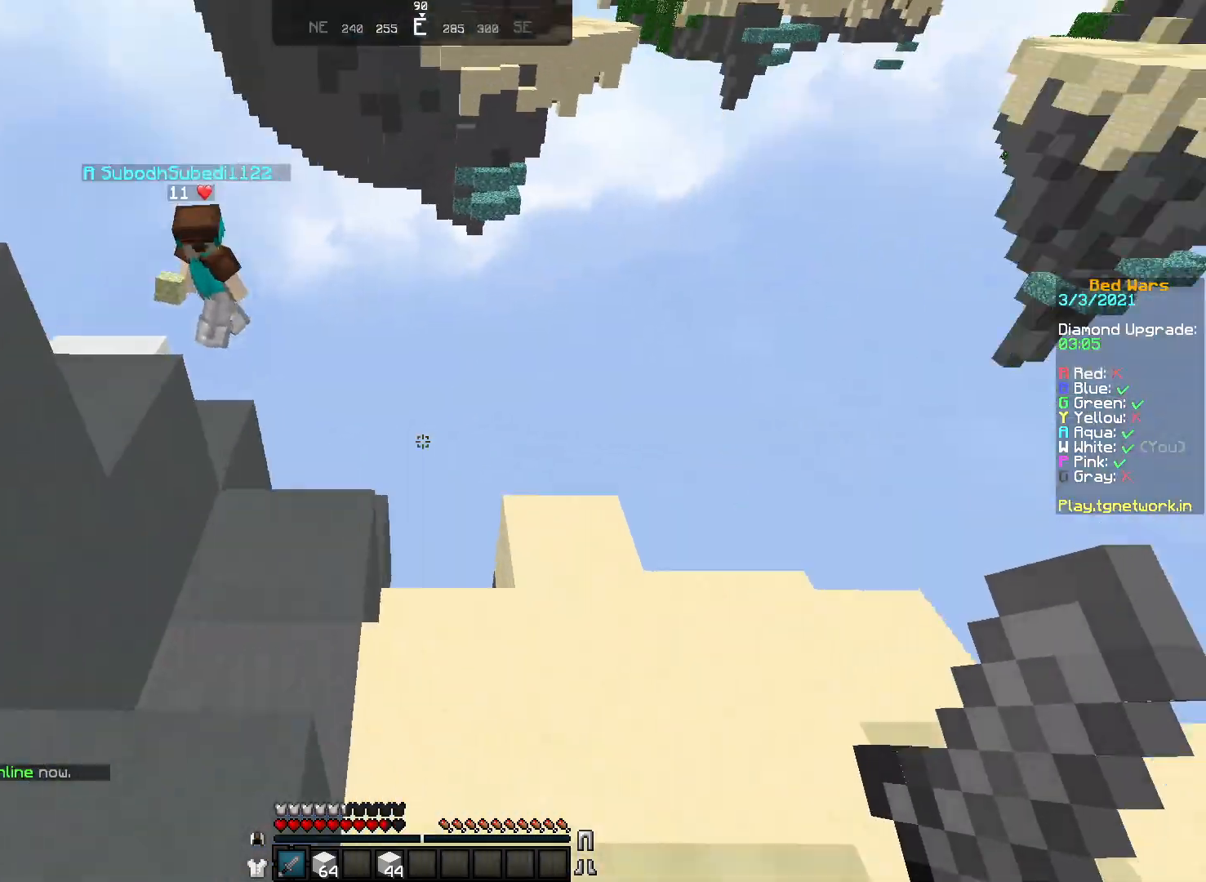
{"keys": ["w"], "mouse": [], "events": [[183, "d", "up"]]}
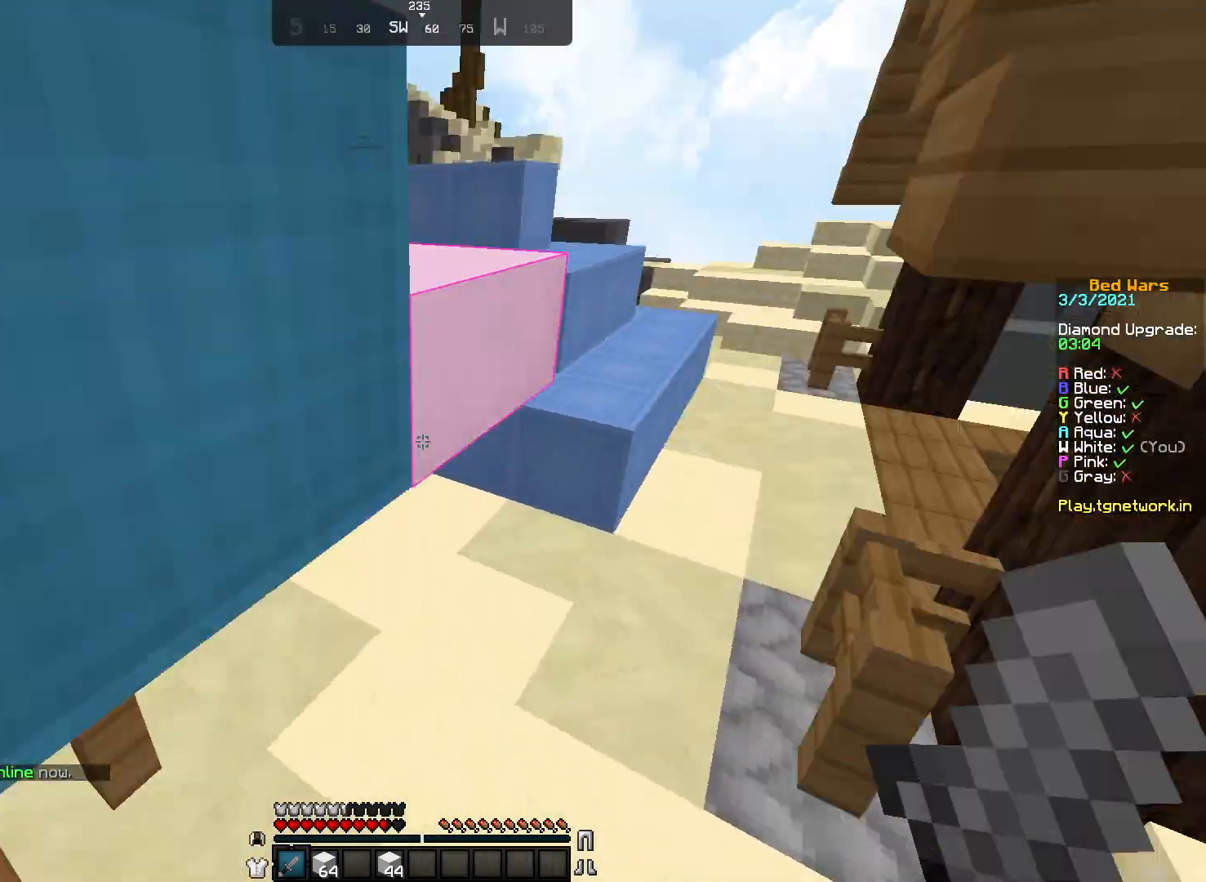
{"keys": ["w"], "mouse": [], "events": []}
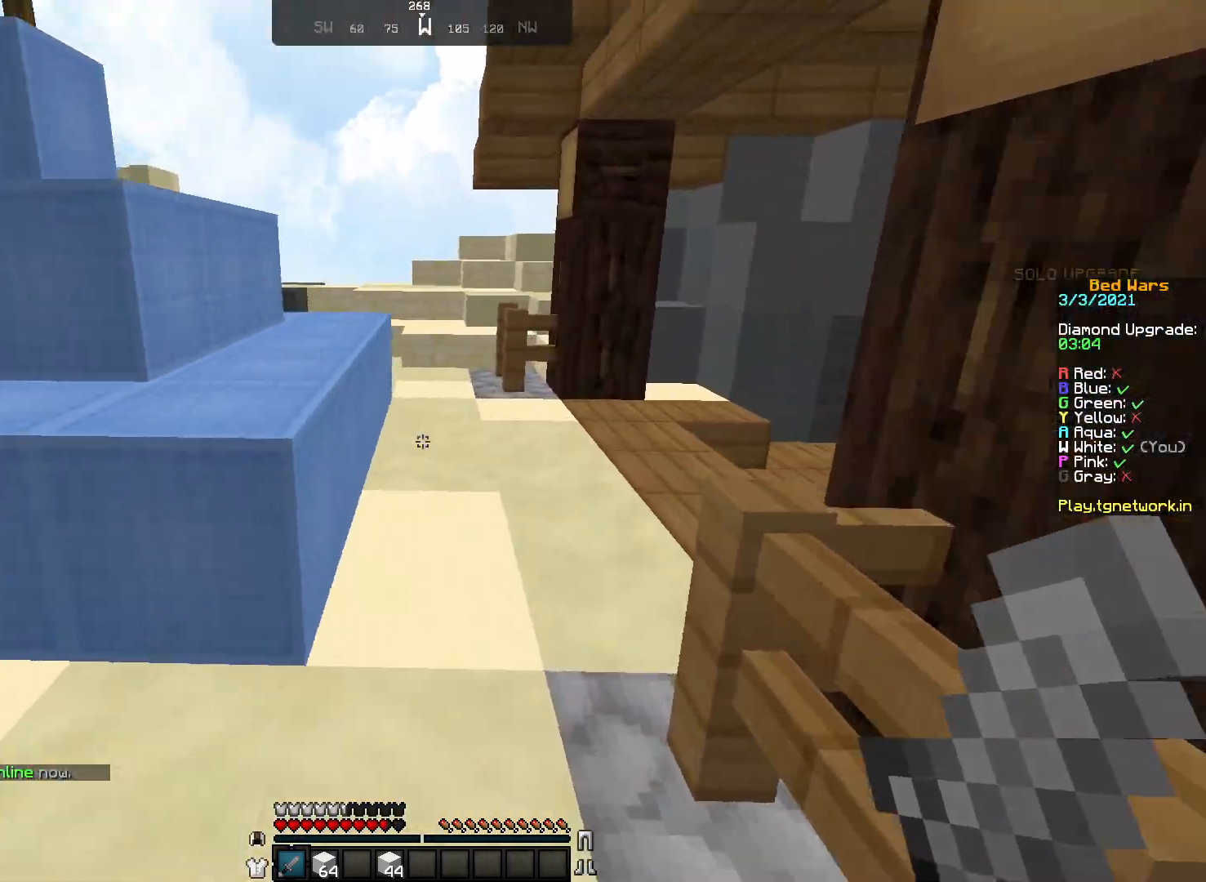
{"keys": ["w"], "mouse": [], "events": []}
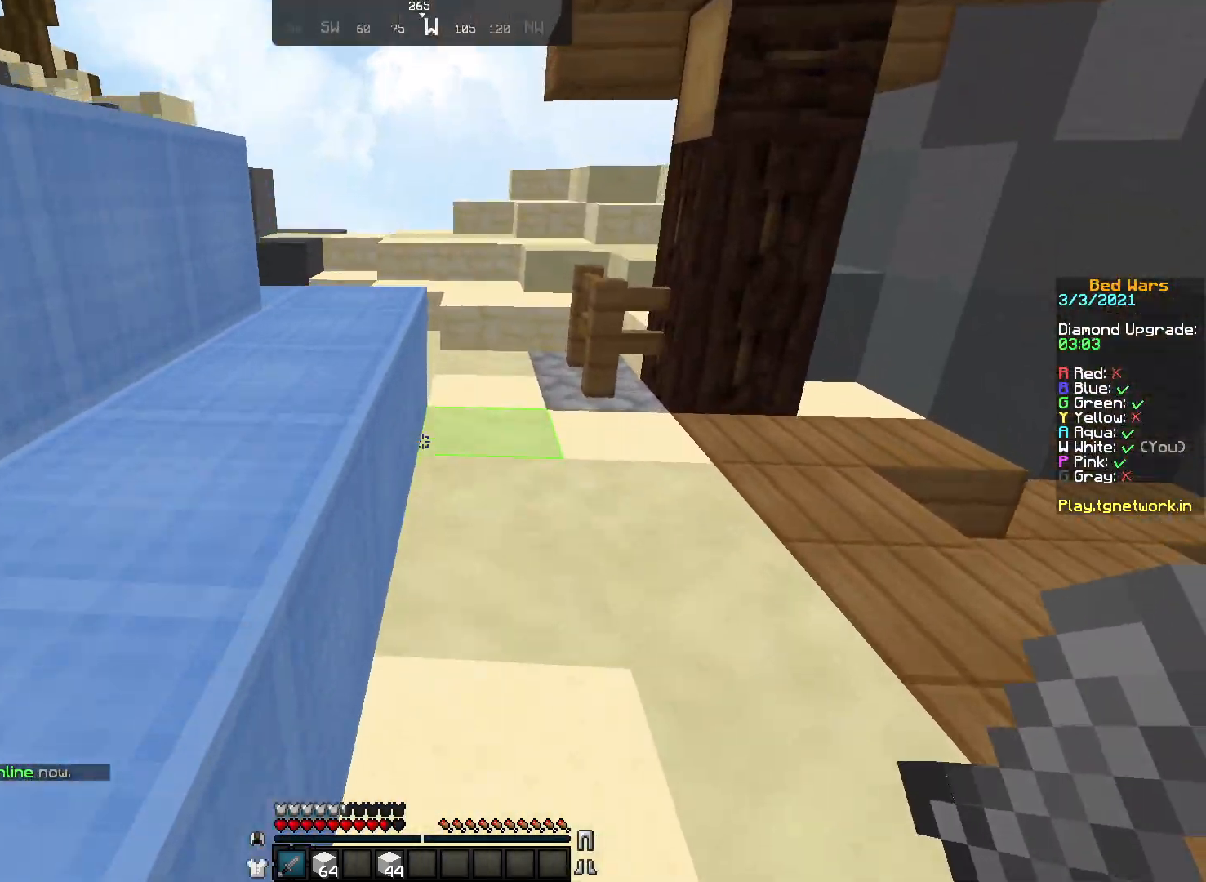
{"keys": ["d"], "mouse": ["left"], "events": [[33, "d", "down"], [167, "mouse_left", "down"], [167, "w", "up"]]}
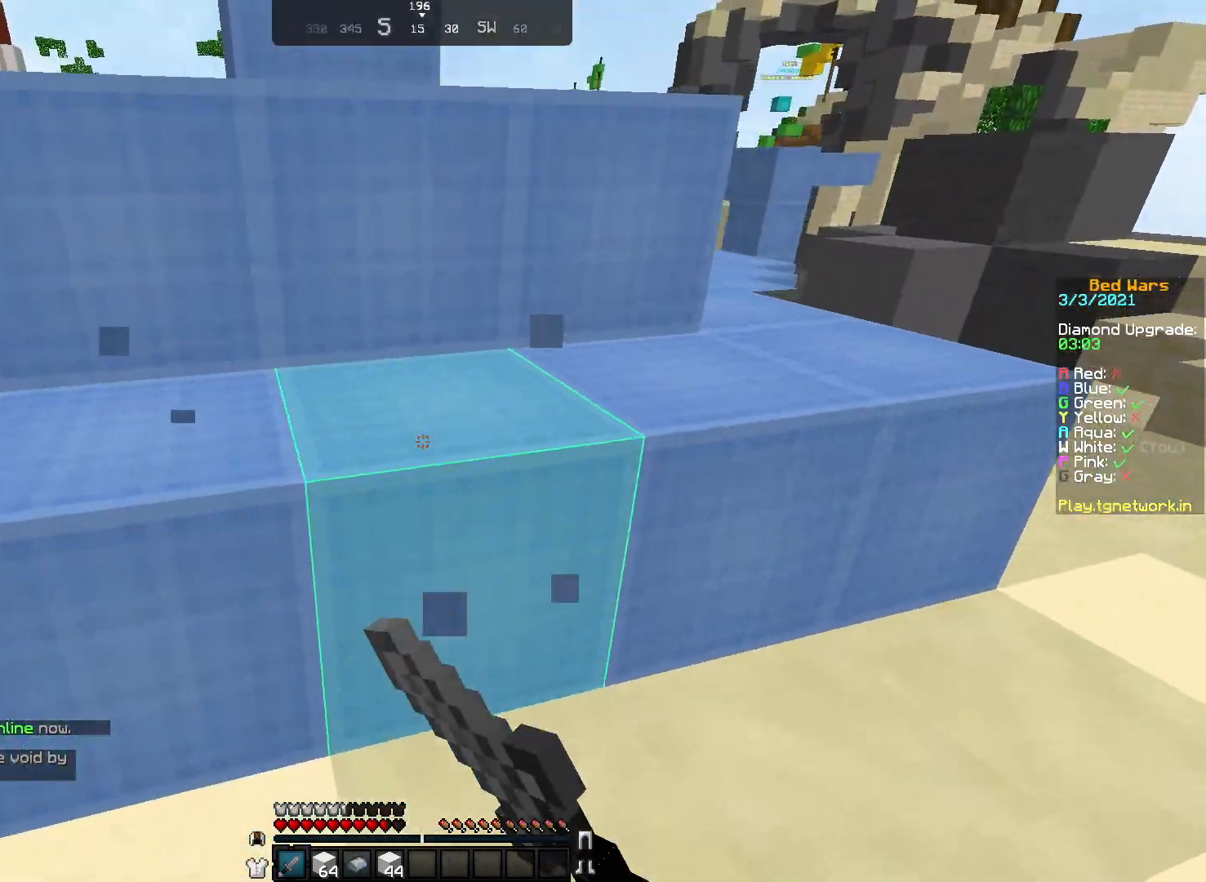
{"keys": ["a"], "mouse": ["left"], "events": [[167, "d", "up"], [417, "a", "down"]]}
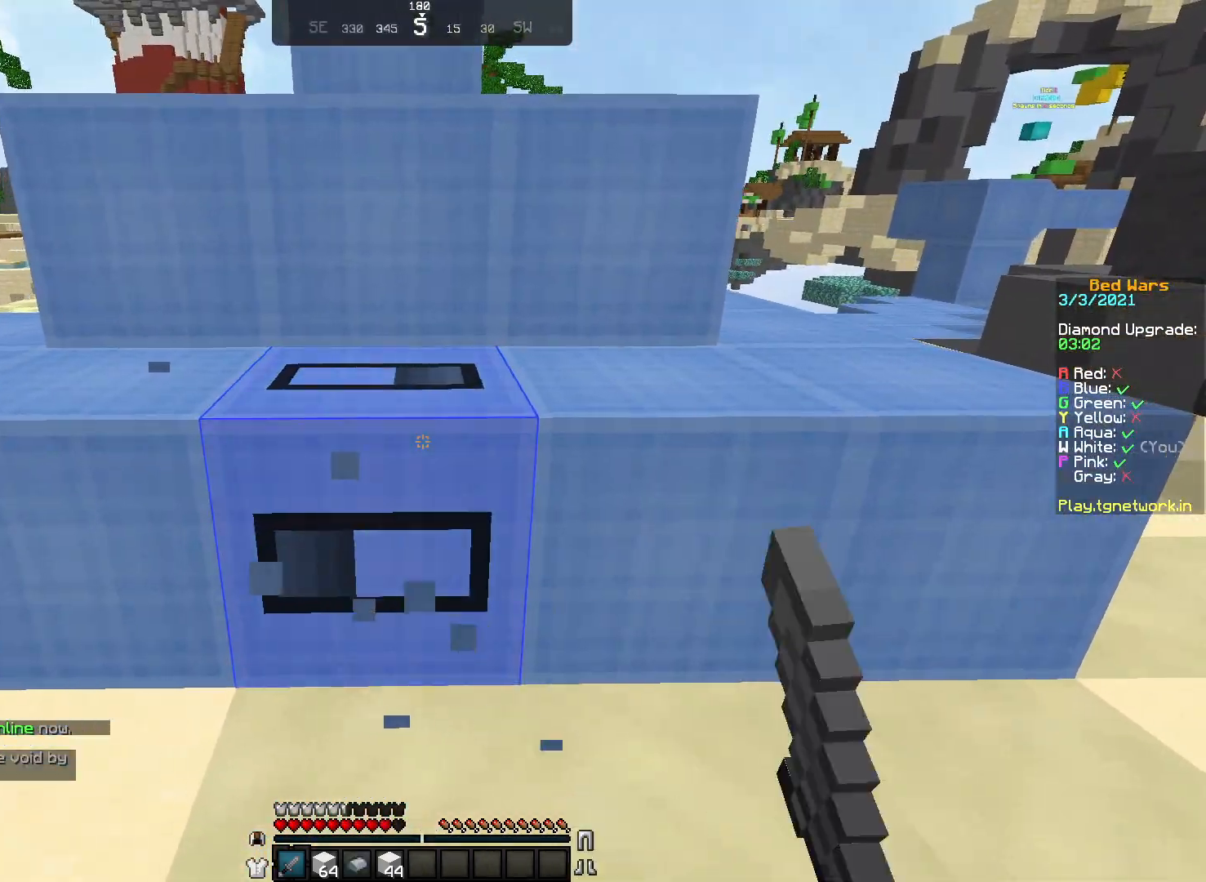
{"keys": ["a"], "mouse": ["left"], "events": [[33, "a", "up"], [83, "d", "down"], [183, "d", "up"], [433, "a", "down"]]}
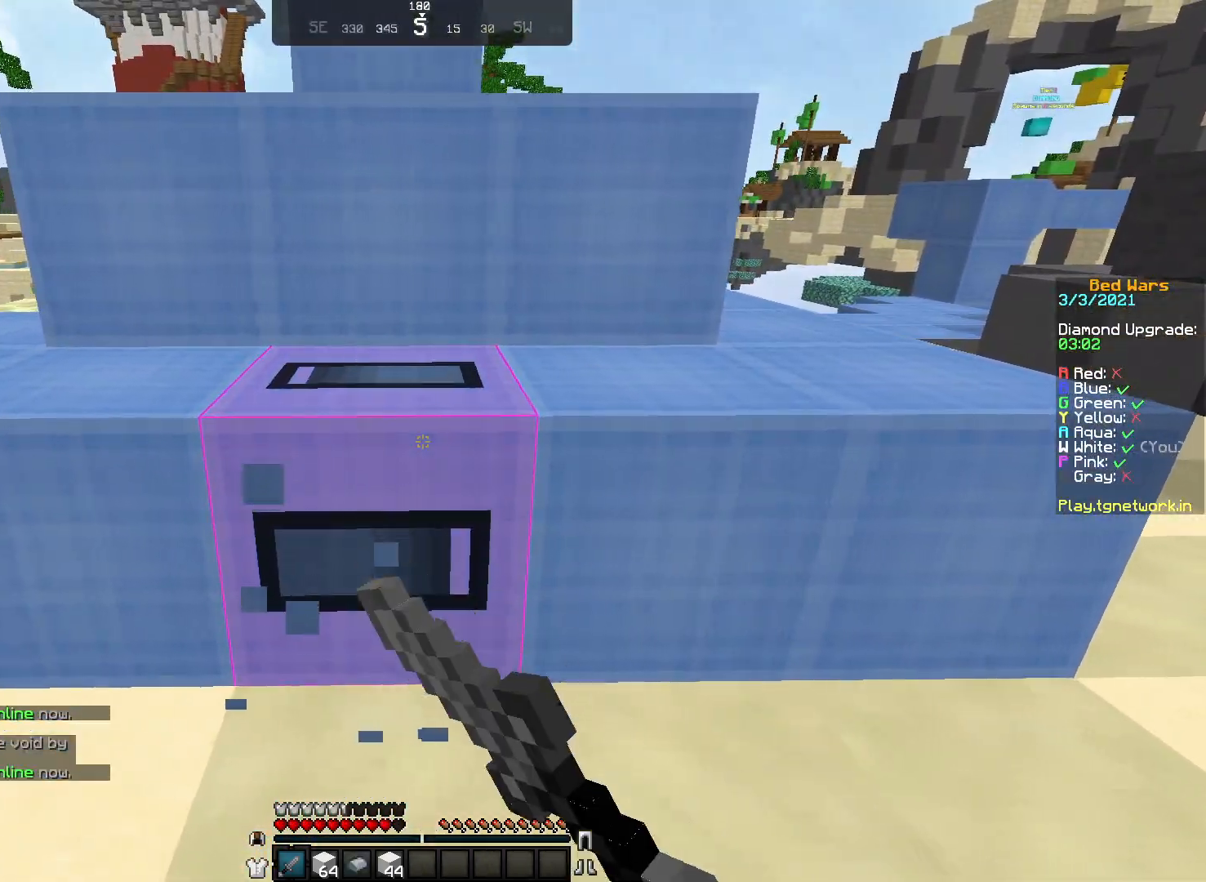
{"keys": [], "mouse": ["left"], "events": [[83, "a", "up"]]}
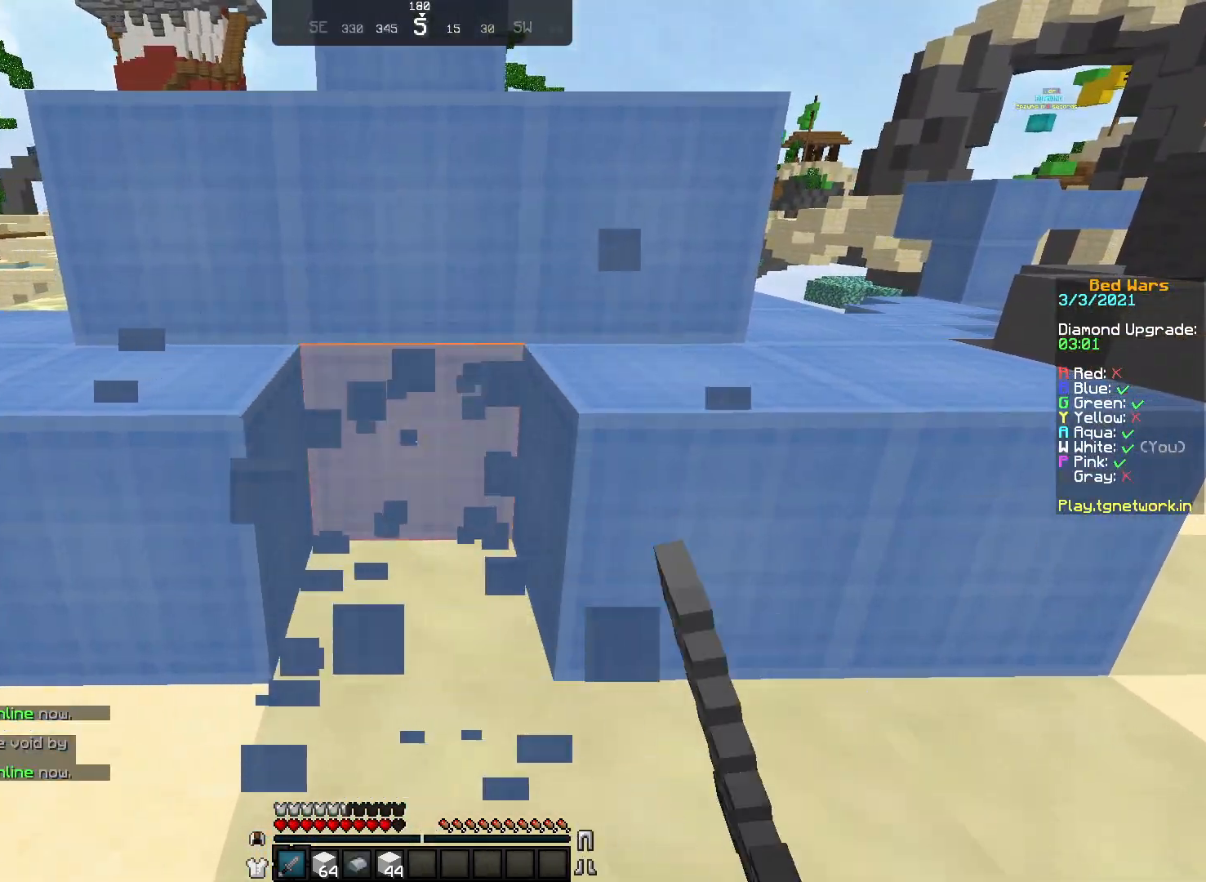
{"keys": ["a"], "mouse": ["left"], "events": [[433, "a", "down"]]}
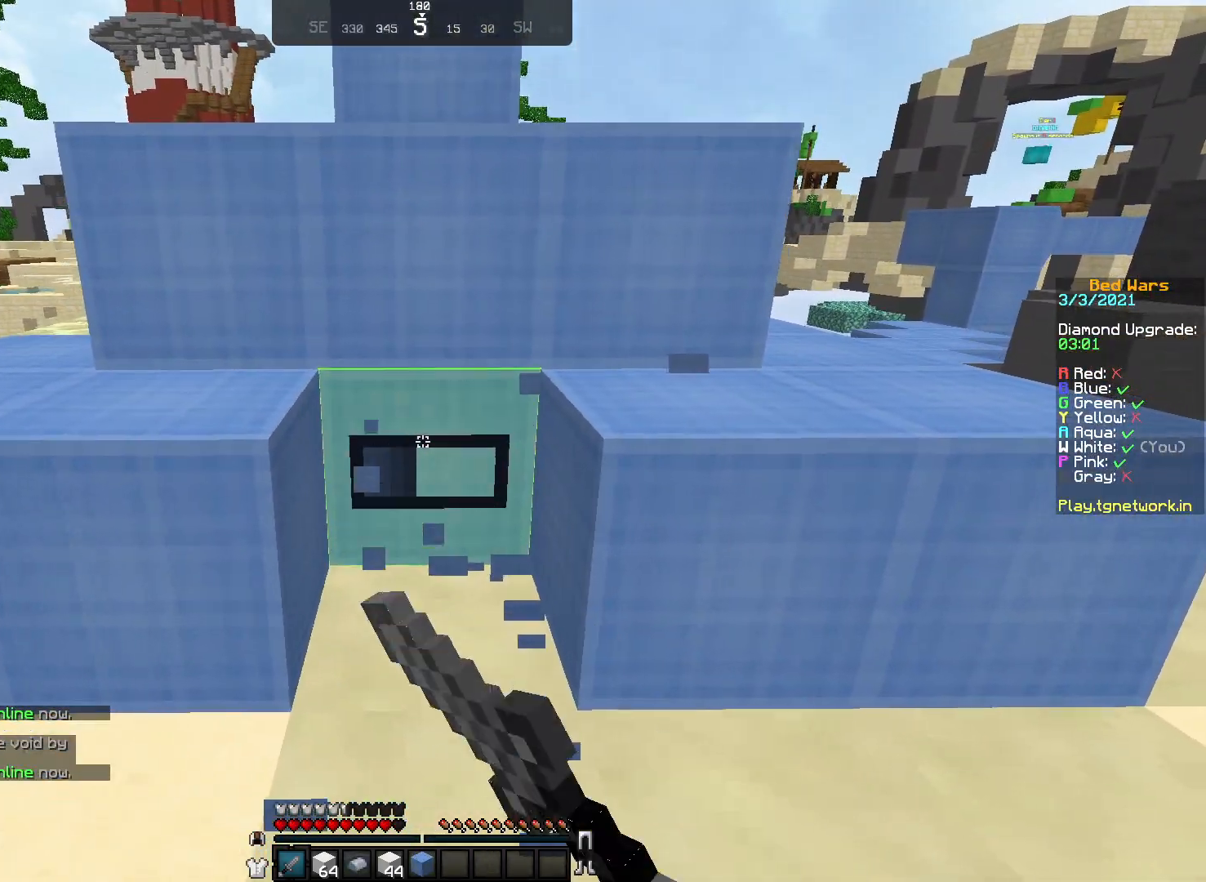
{"keys": ["w"], "mouse": ["left"], "events": [[33, "a", "up"], [233, "w", "down"]]}
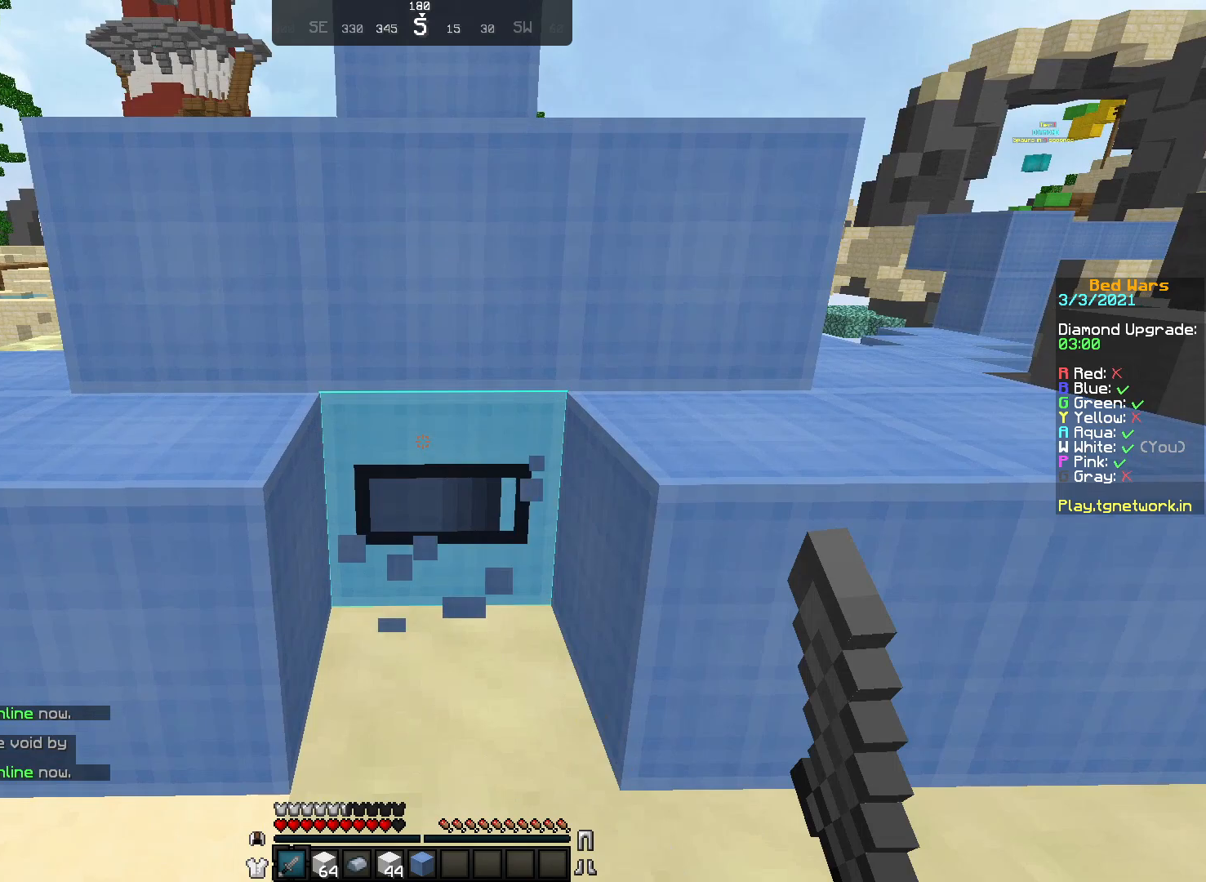
{"keys": [], "mouse": ["left"], "events": [[33, "w", "up"]]}
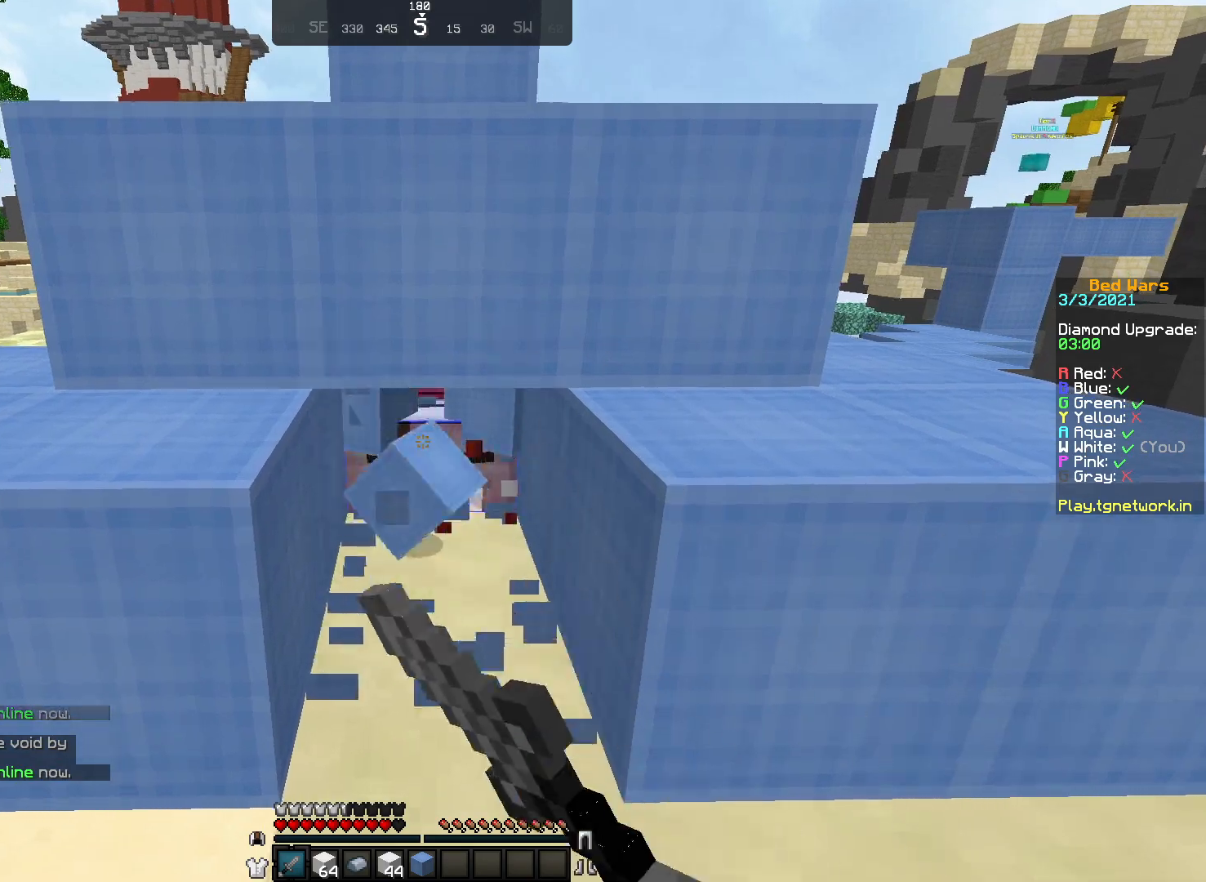
{"keys": ["w"], "mouse": ["left"], "events": [[433, "w", "down"]]}
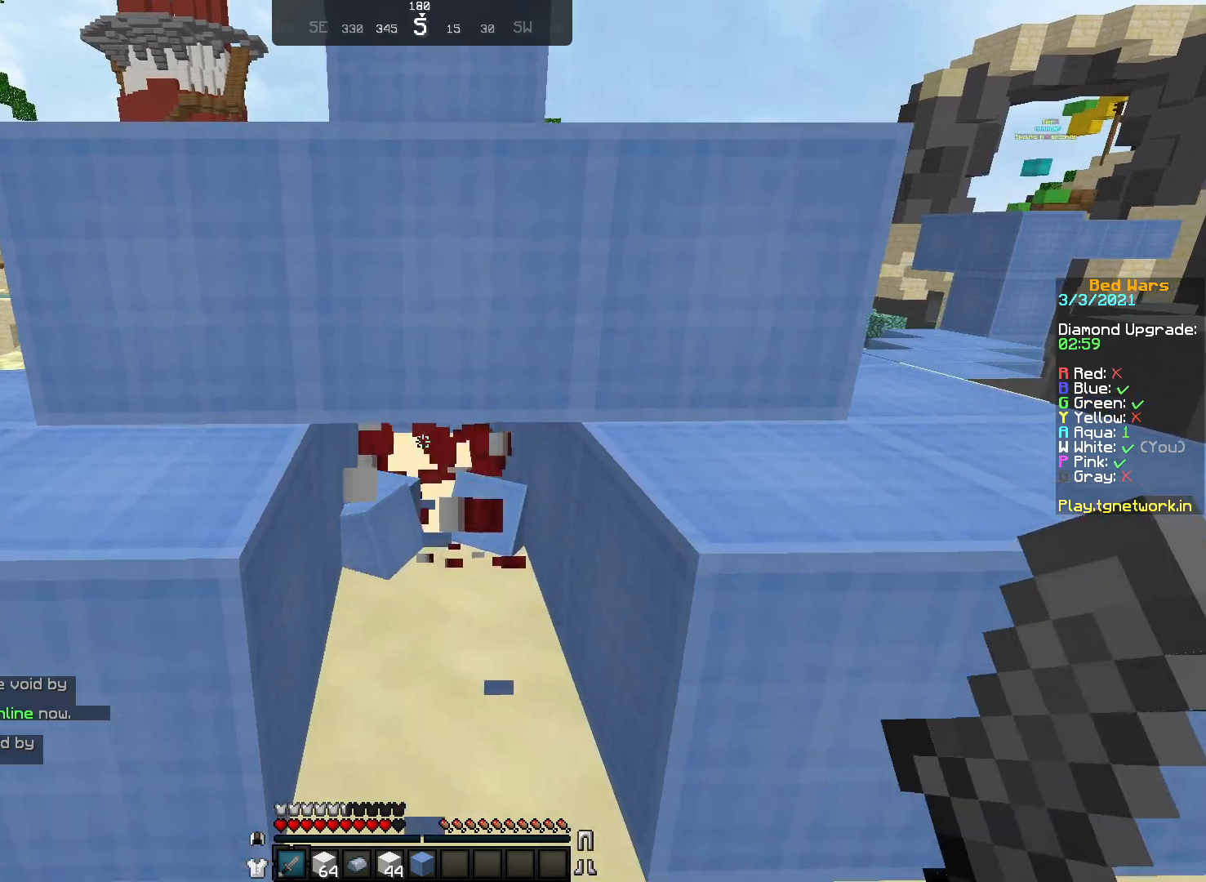
{"keys": ["w"], "mouse": [], "events": [[17, "mouse_left", "up"]]}
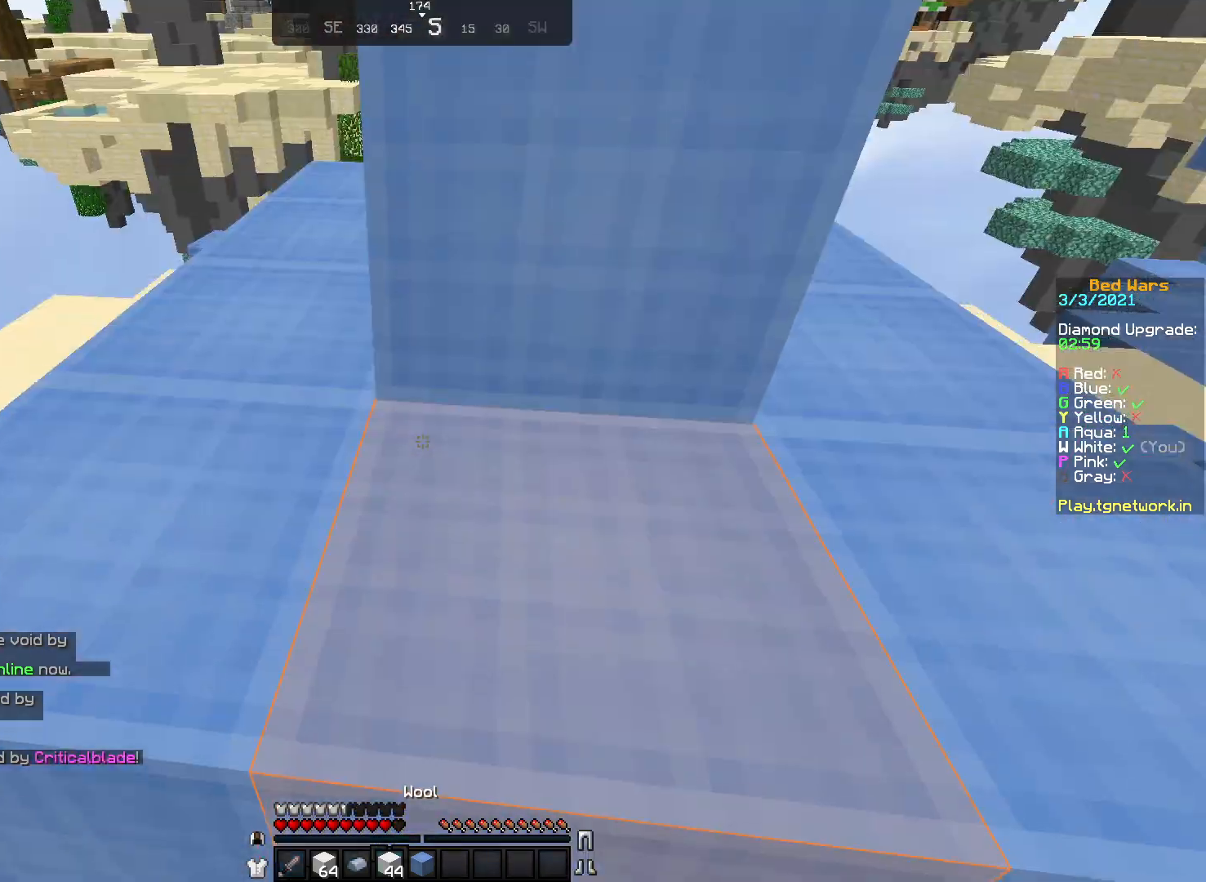
{"keys": [], "mouse": [], "events": [[17, "mouse_right", "down"], [17, "w", "up"], [183, "mouse_right", "up"], [233, "mouse_right", "down"], [283, "mouse_right", "up"], [383, "mouse_right", "down"], [467, "mouse_right", "up"]]}
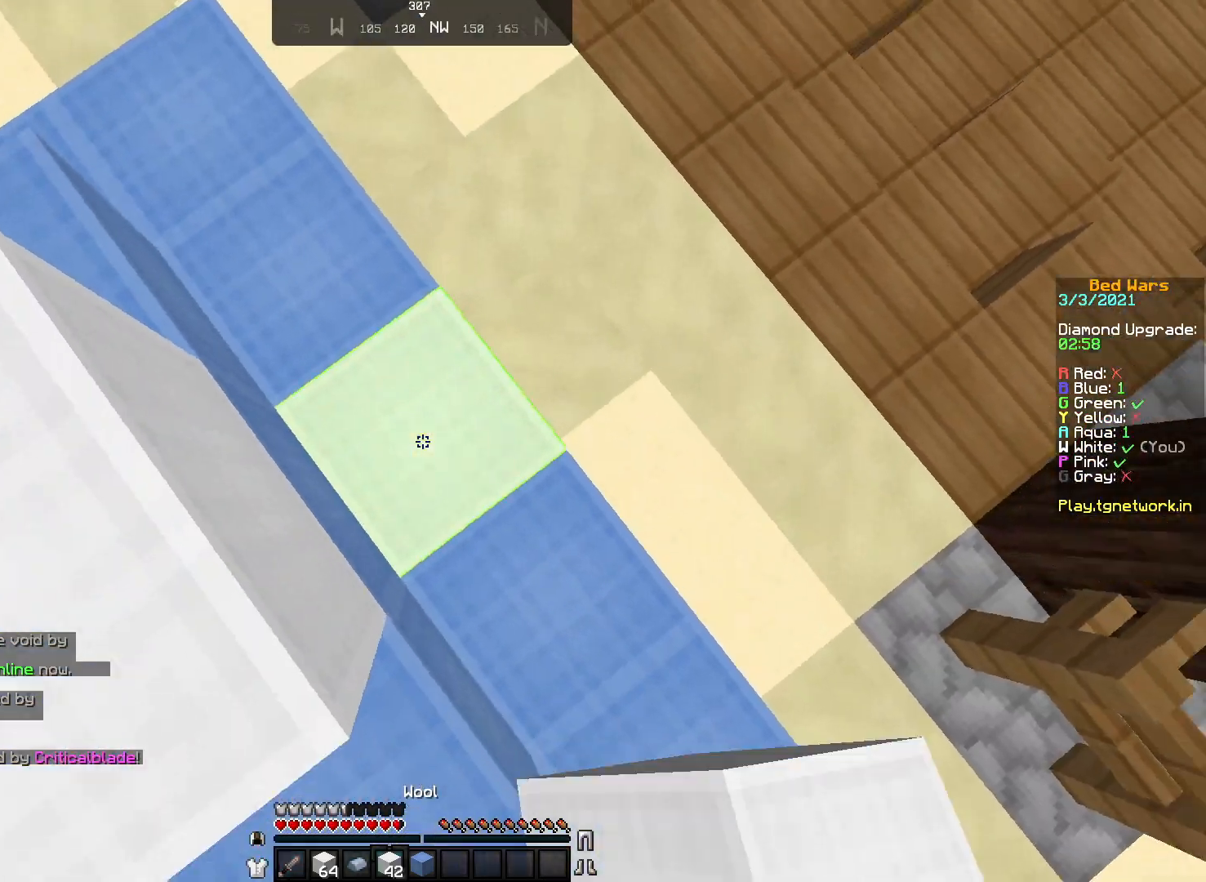
{"keys": ["w"], "mouse": ["right"], "events": [[33, "mouse_right", "down"], [117, "mouse_right", "up"], [183, "mouse_right", "down"], [267, "mouse_right", "up"], [333, "mouse_right", "down"], [417, "mouse_right", "up"], [417, "w", "down"], [483, "mouse_right", "down"]]}
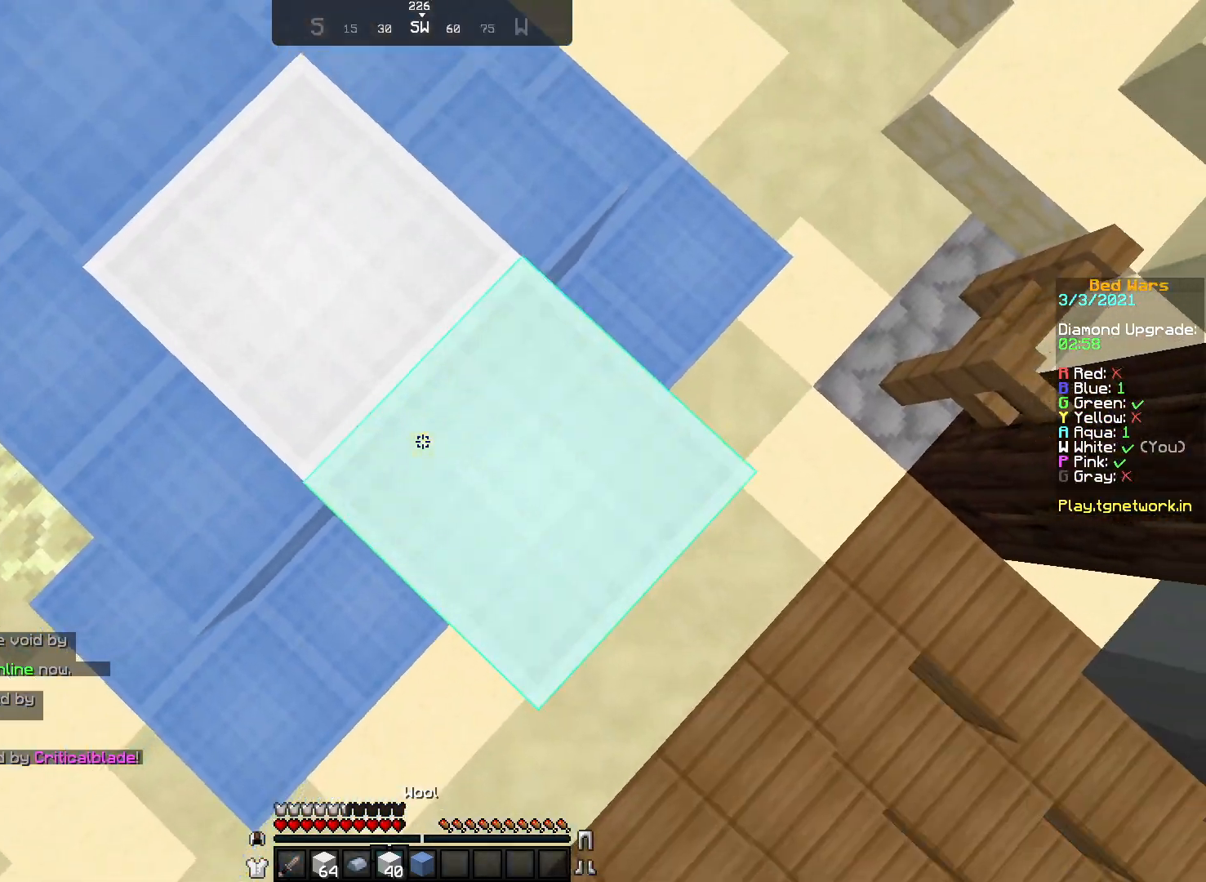
{"keys": [], "mouse": ["right"], "events": [[67, "mouse_right", "up"], [117, "w", "up"], [167, "mouse_right", "down"], [217, "mouse_right", "up"], [333, "mouse_right", "down"], [383, "mouse_right", "up"], [417, "mouse_right", "down"]]}
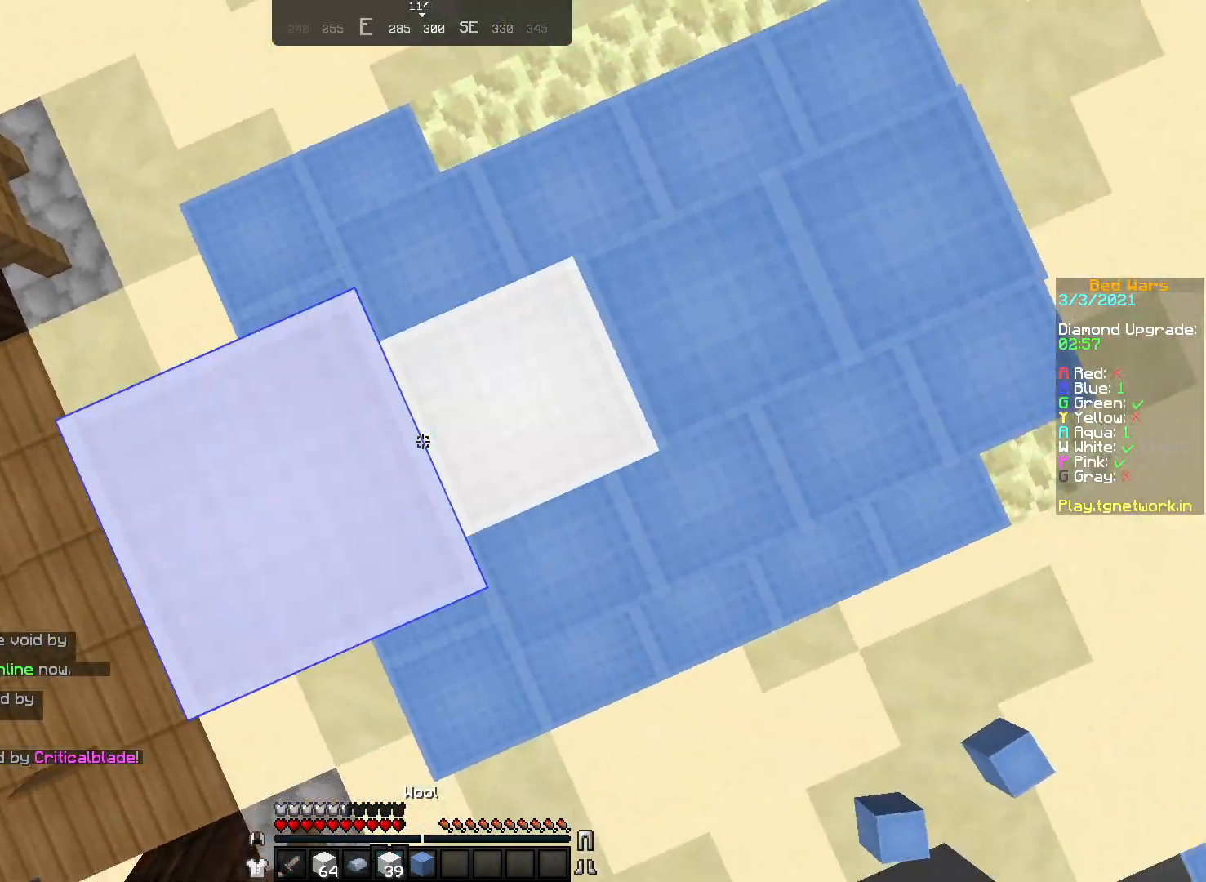
{"keys": [], "mouse": [], "events": [[33, "mouse_right", "up"], [83, "mouse_right", "down"], [200, "mouse_right", "up"], [283, "d", "down"], [333, "d", "up"], [367, "mouse_right", "down"], [433, "mouse_right", "up"]]}
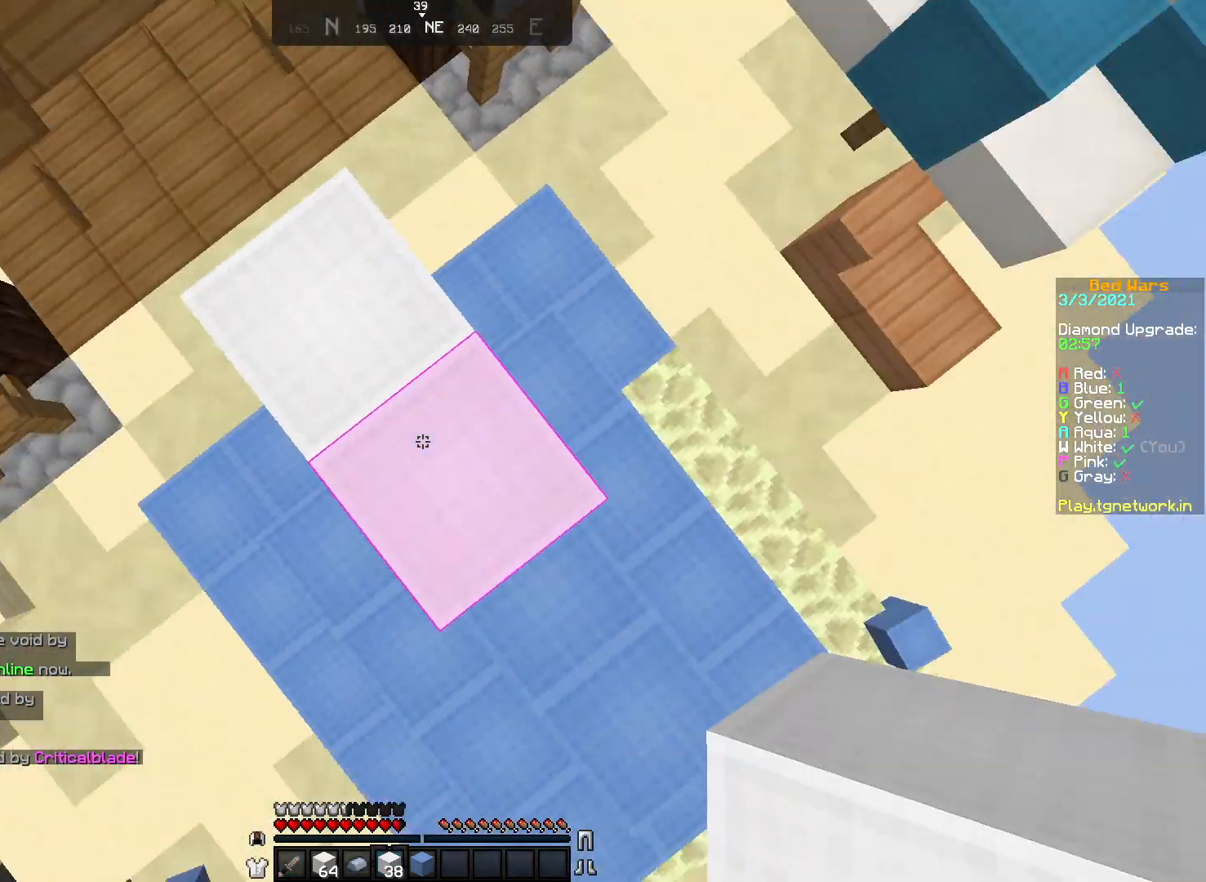
{"keys": [], "mouse": [], "events": [[50, "mouse_right", "down"], [133, "mouse_right", "up"], [217, "mouse_right", "down"], [283, "mouse_right", "up"], [400, "mouse_right", "down"], [433, "mouse_right", "up"]]}
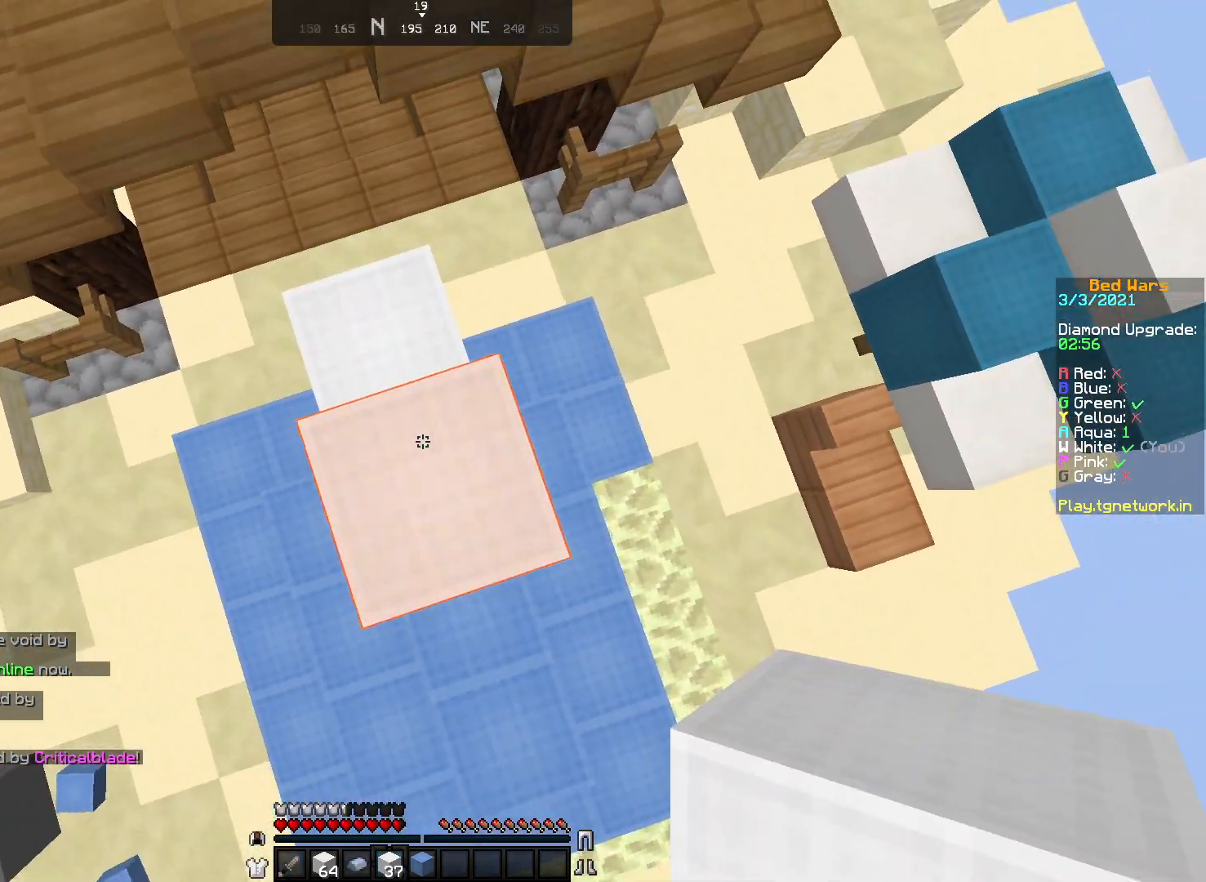
{"keys": [], "mouse": [], "events": [[83, "mouse_right", "down"], [183, "mouse_right", "up"]]}
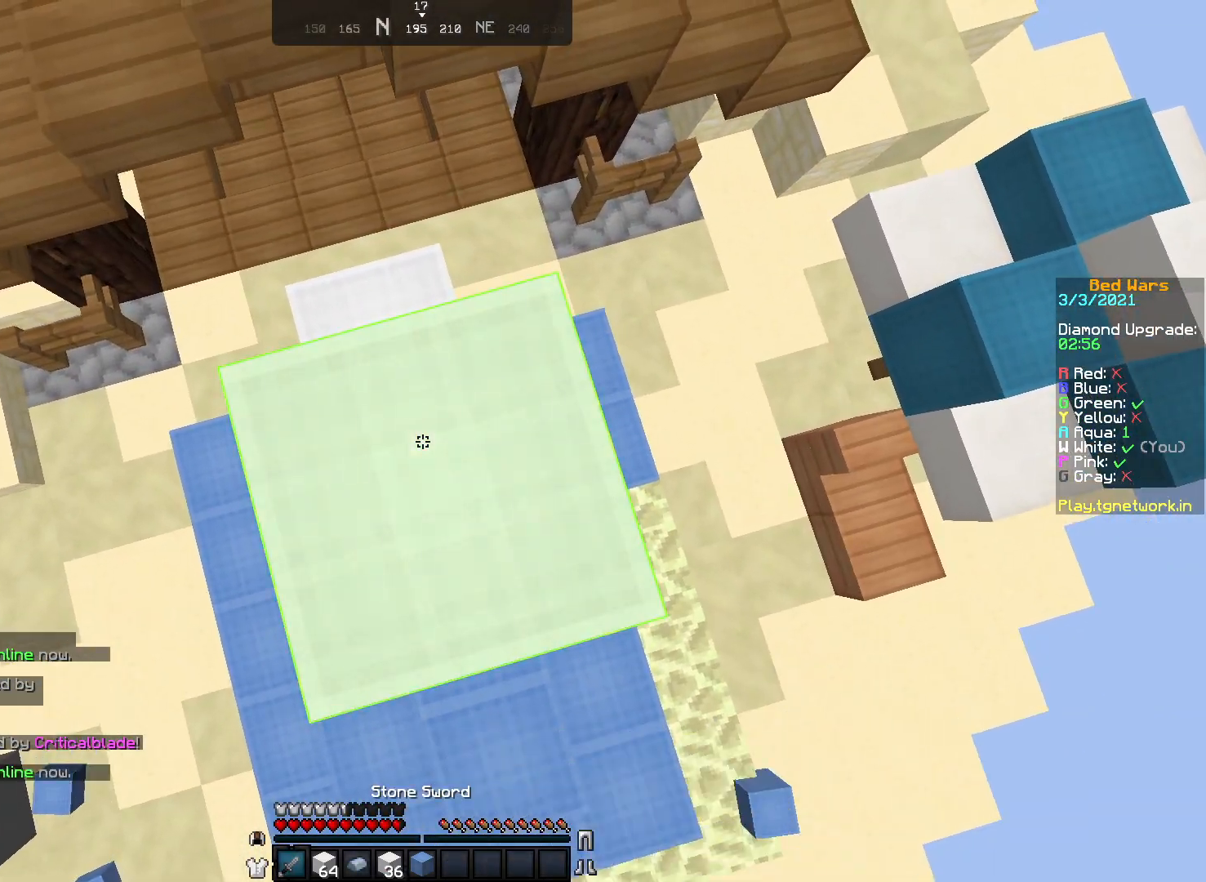
{"keys": [], "mouse": [], "events": []}
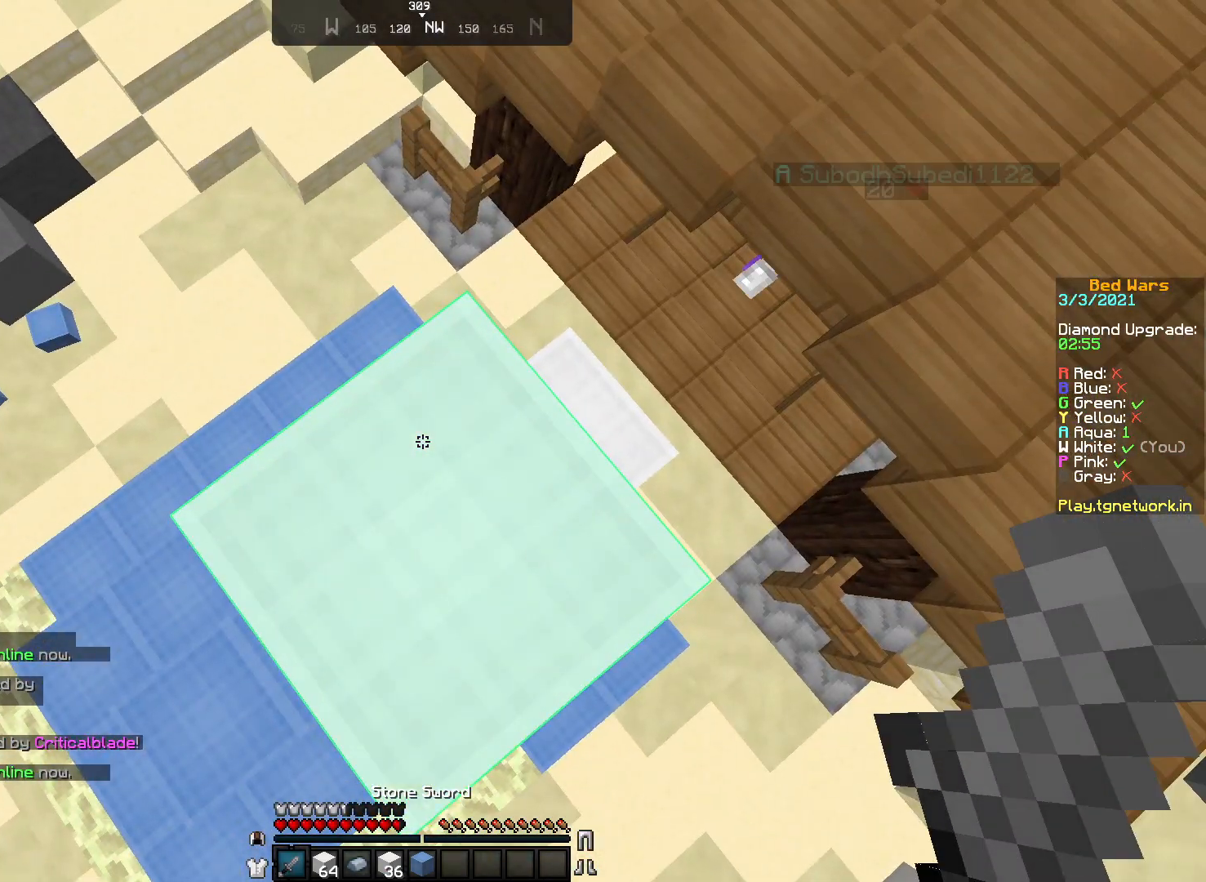
{"keys": [], "mouse": [], "events": [[33, "a", "down"], [233, "a", "up"], [233, "s", "down"], [383, "s", "up"]]}
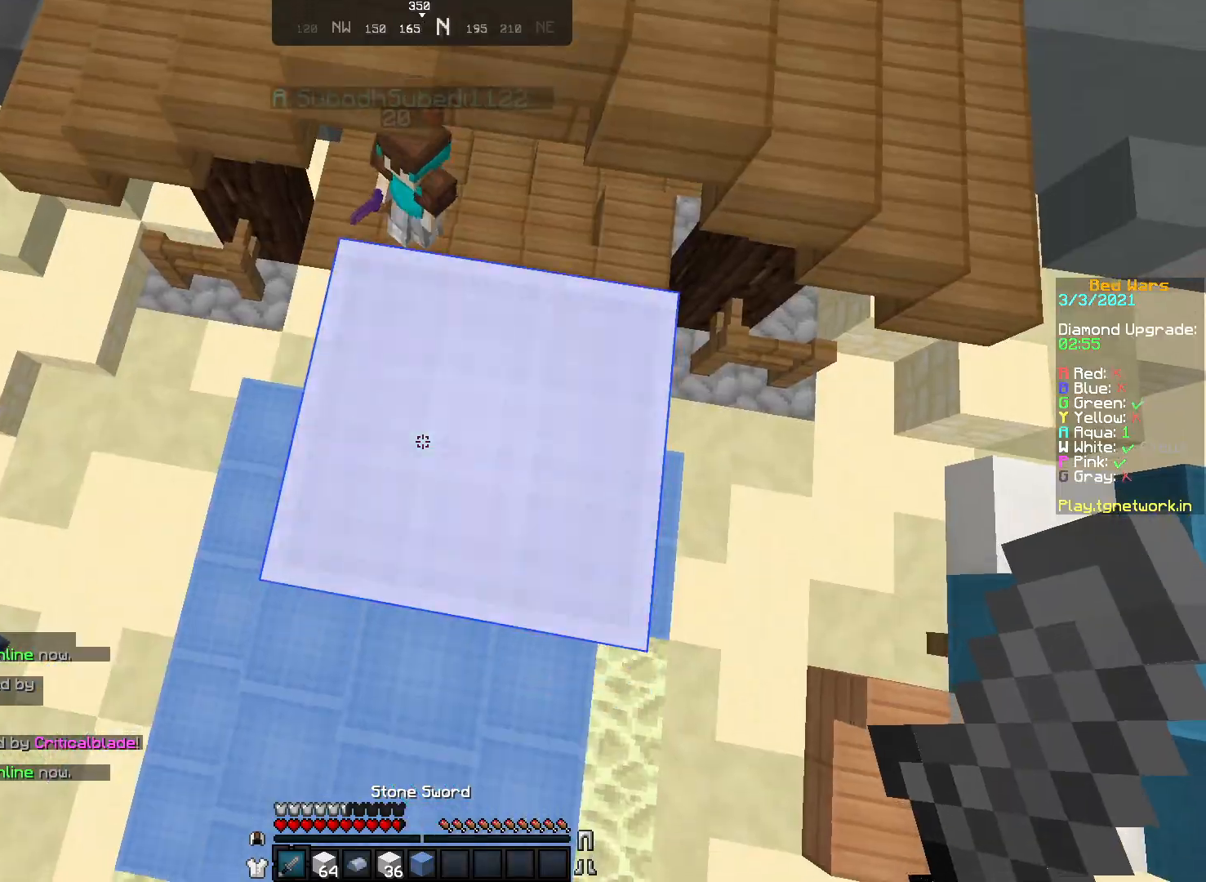
{"keys": ["d"], "mouse": [], "events": [[133, "w", "down"], [217, "d", "down"], [433, "w", "up"]]}